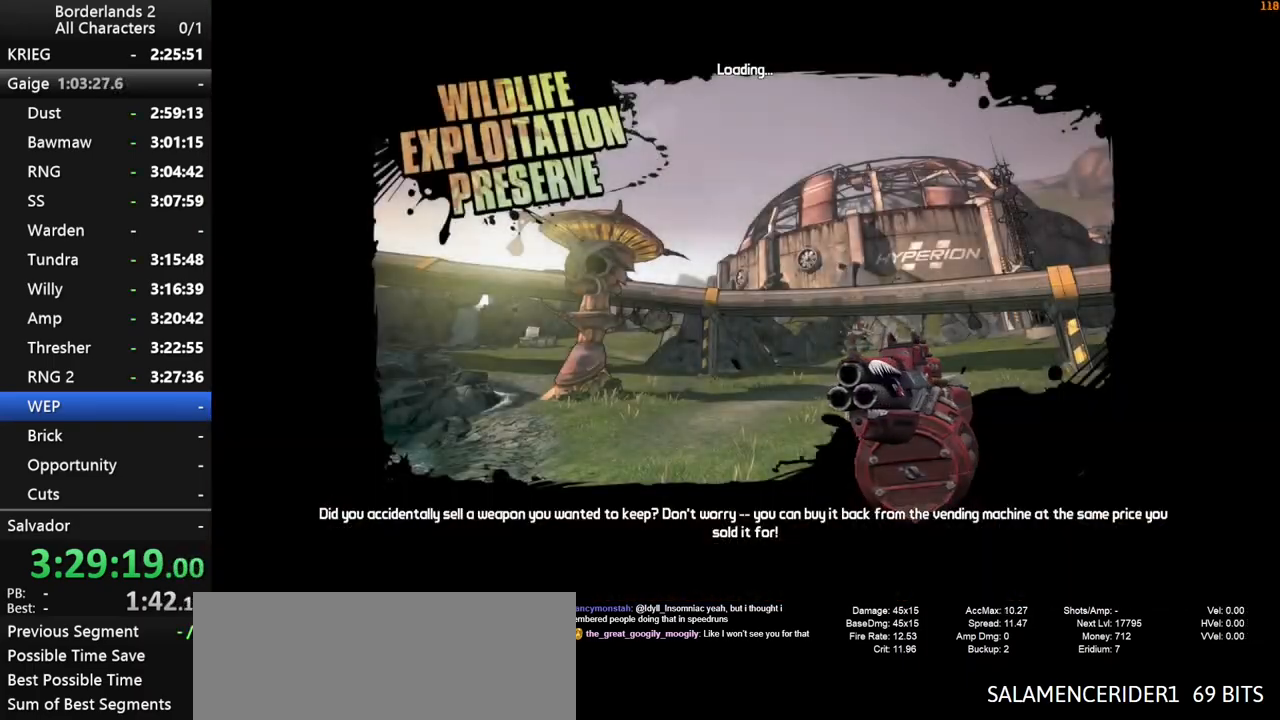
Gameplay with keyboard and mouse; each line is a JSON object with the keys and mouse buttons held at the frame after it. "events" lists presses ("down") and releases ("up") of "1", "2", "3", "4", "a", "b", "c", "ctrl", "d", "down", "e", "end", "escape", "f", "g", "left", "q", "r", "return", "right", "s", "shift", "space", "t", "tab", "up", "v", "w", "x", "y", "z", "mouse_left", "mouse_middle", "mouse_right", "mouse_wheel_up" and "mouse_wheel_down" between this image and that frame as [ms after this image, input, new state], when the widget could be followed in between. "mouse_left", "mouse_middle", "mouse_right", "mouse_wheel_up", "mouse_wheel_down" = the "left", "middle", "right", "wheel_up", "wheel_down" buttons of the "mouse" list. No other keys are recorded. "mouse_move" is the direction in which the mouse moves at that frame (one of eight, or "still"), when it could be read.
{"keys": [], "mouse": [], "mouse_move": "still", "events": []}
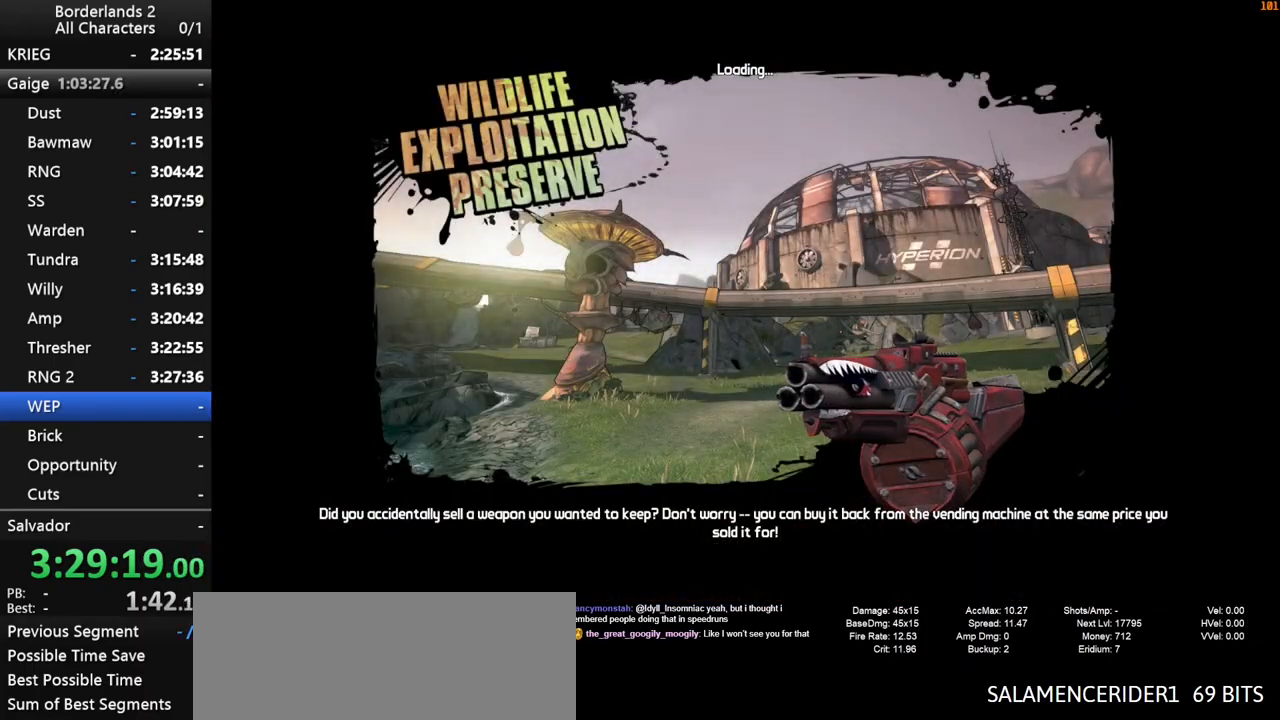
{"keys": [], "mouse": [], "mouse_move": "still", "events": []}
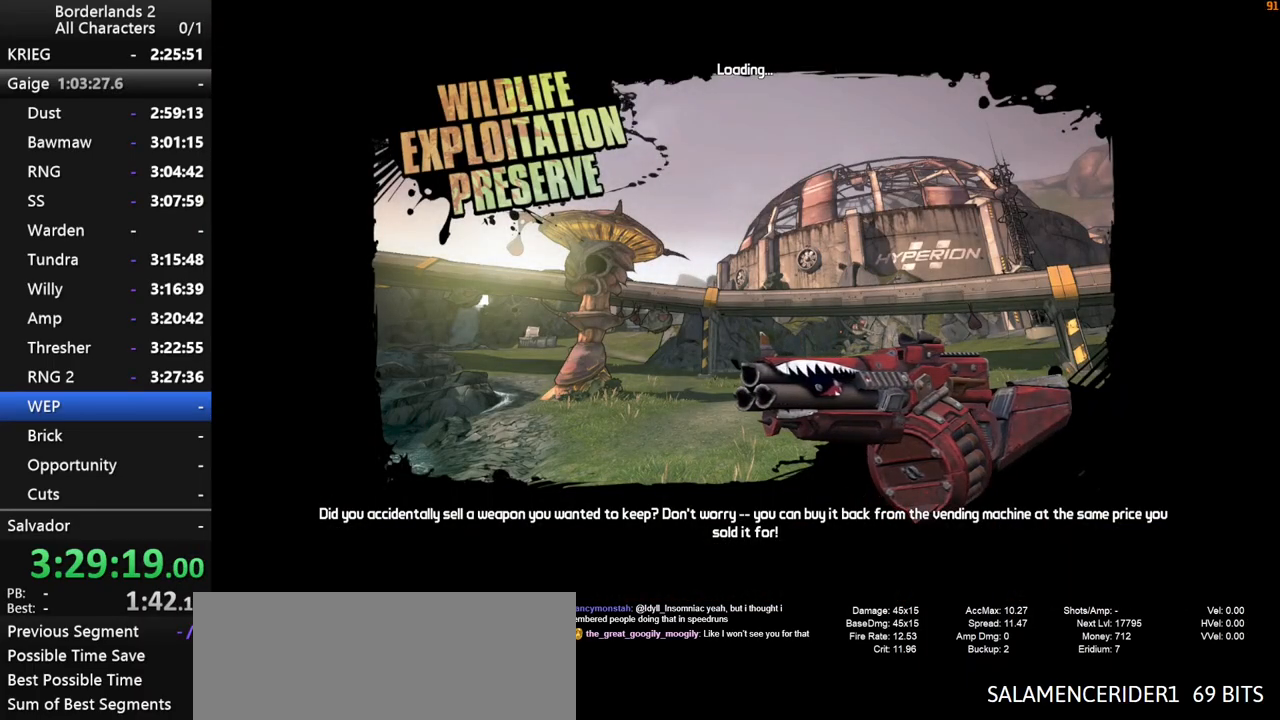
{"keys": ["shift", "w"], "mouse": [], "mouse_move": "down-right", "events": [[217, "shift", "down"], [217, "w", "down"], [350, "shift", "up"], [400, "shift", "down"]]}
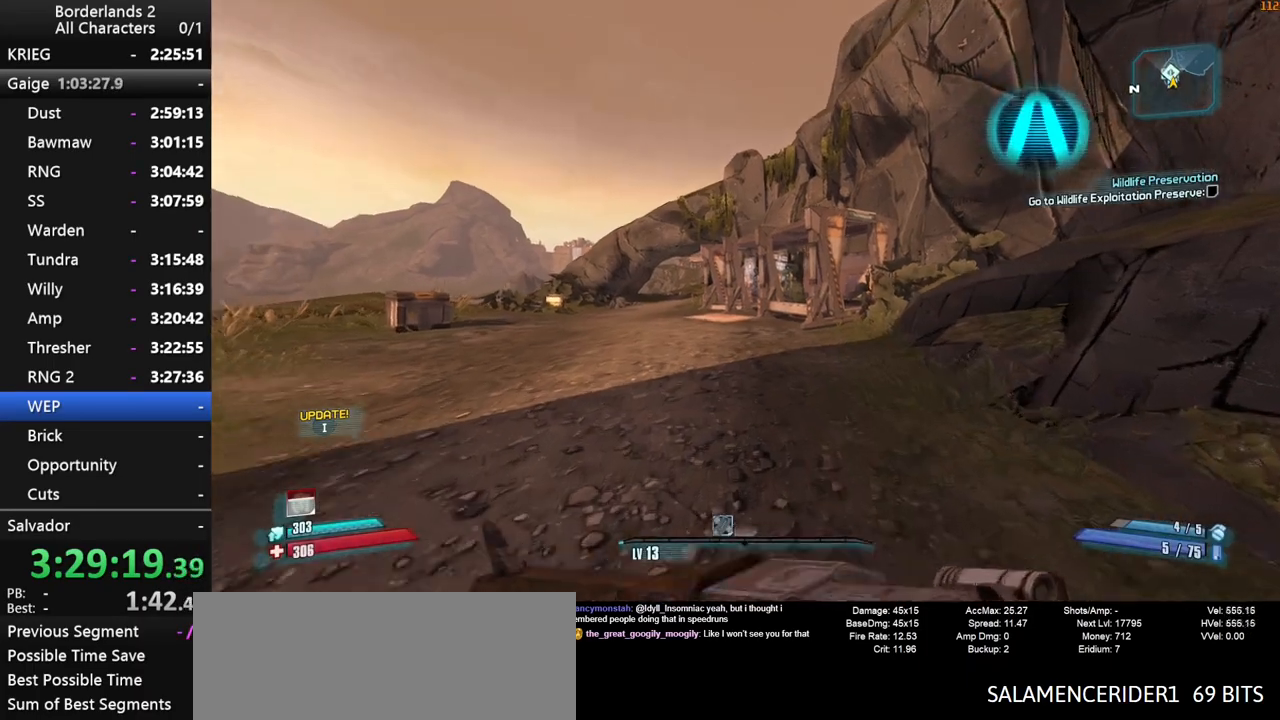
{"keys": ["shift", "space", "w"], "mouse": [], "mouse_move": "still", "events": [[50, "space", "down"]]}
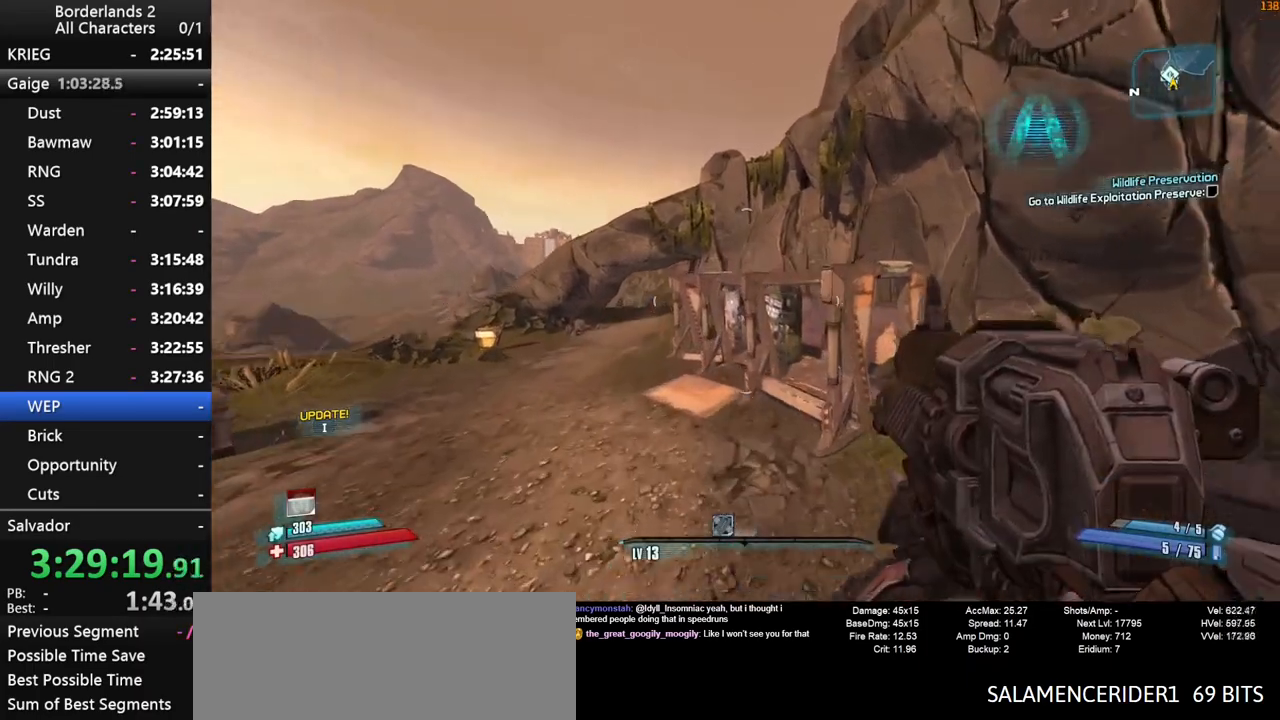
{"keys": ["a", "shift", "space", "w"], "mouse": [], "mouse_move": "still", "events": [[17, "a", "down"], [250, "space", "up"], [300, "space", "down"]]}
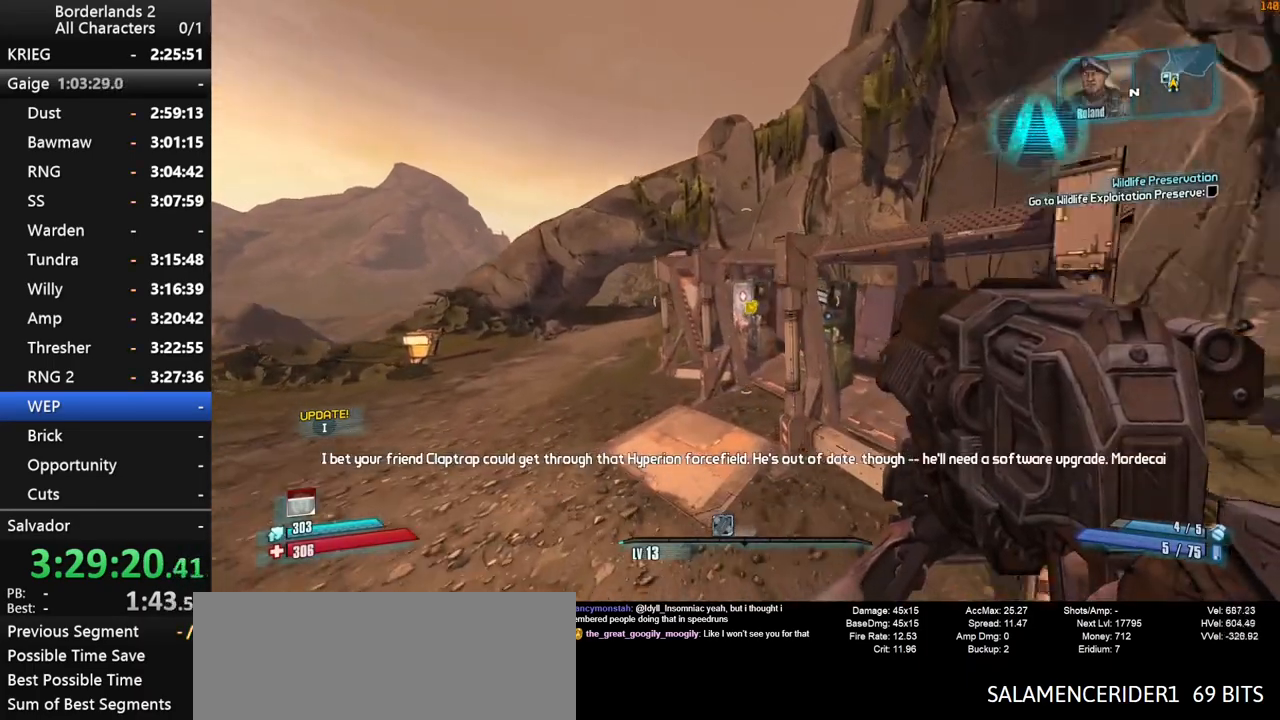
{"keys": ["a", "shift", "w"], "mouse": [], "mouse_move": "right", "events": [[67, "space", "up"], [117, "space", "down"], [167, "space", "up"], [267, "a", "up"], [450, "a", "down"]]}
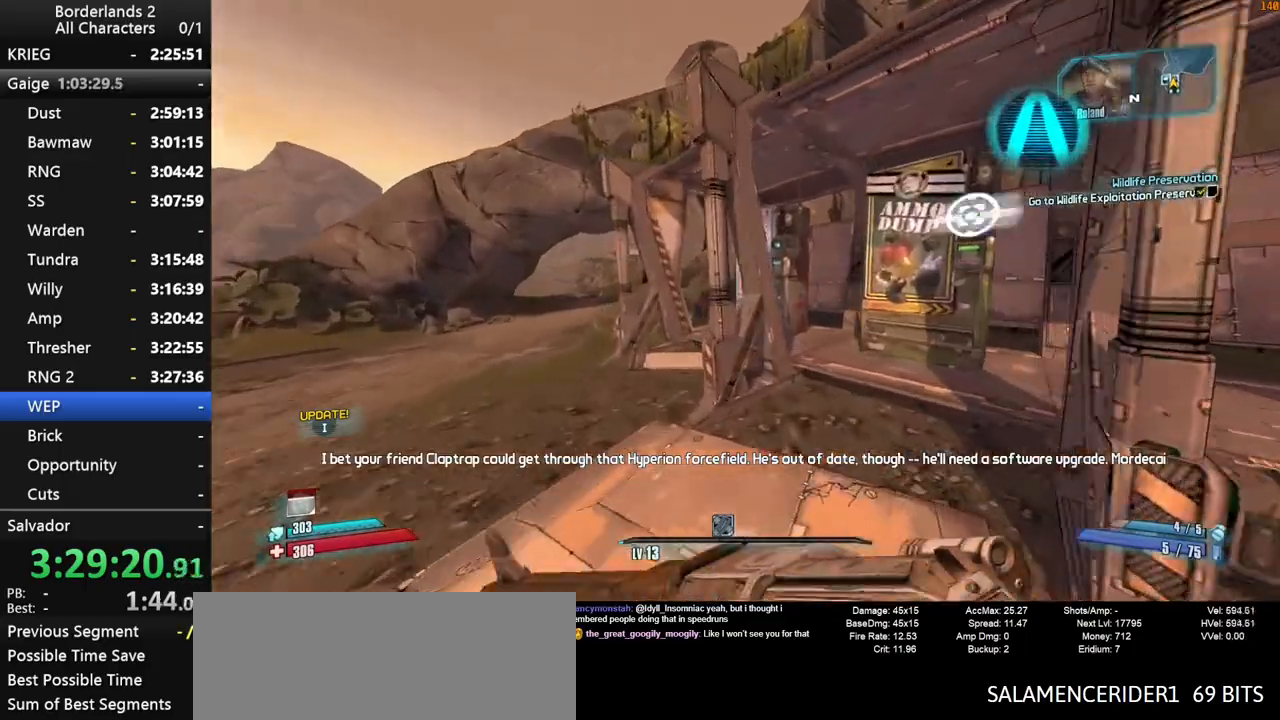
{"keys": ["a", "w"], "mouse": [], "mouse_move": "right", "events": [[317, "shift", "up"]]}
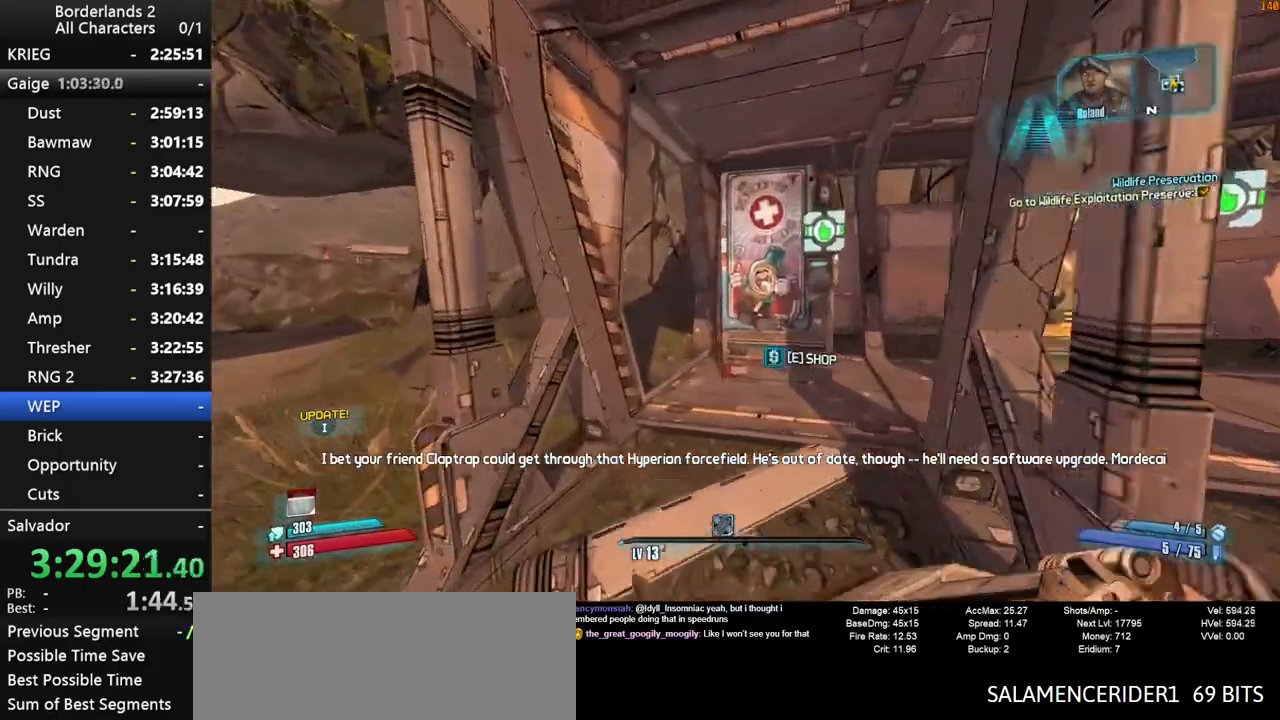
{"keys": [], "mouse": [], "mouse_move": "down-left", "events": [[67, "e", "down"], [100, "a", "up"], [100, "w", "up"], [150, "e", "up"]]}
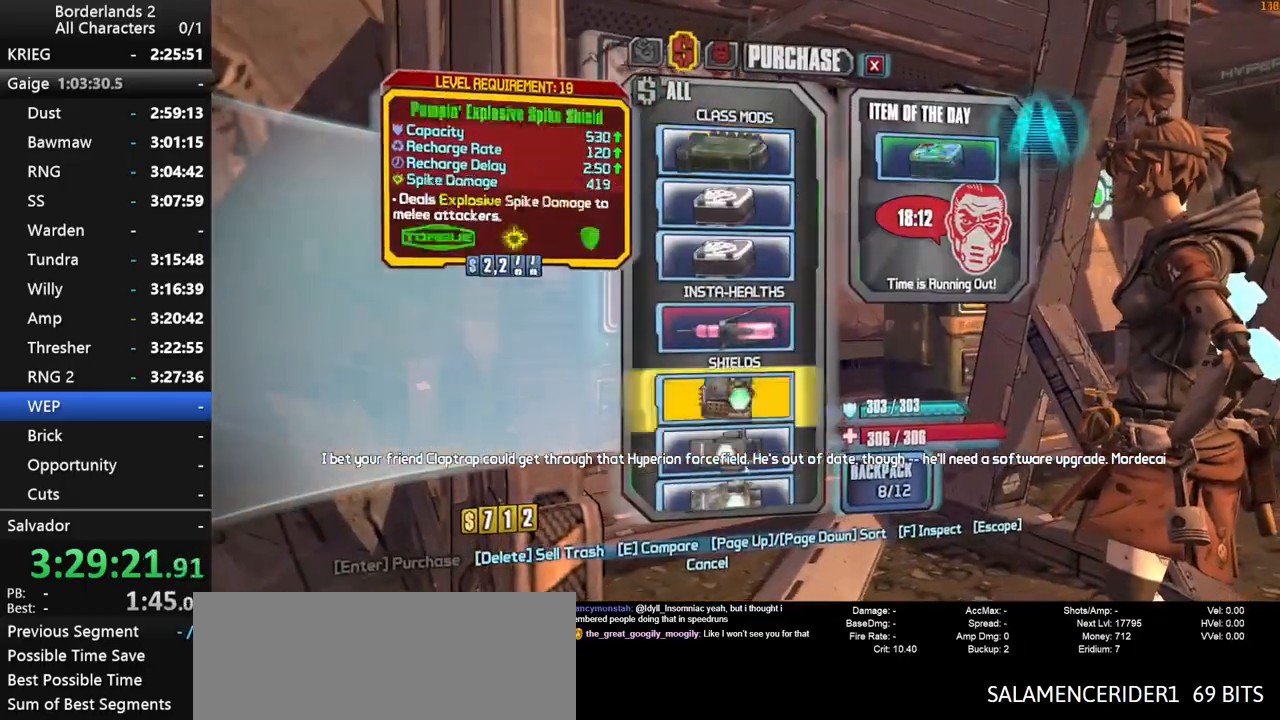
{"keys": ["escape"], "mouse": [], "mouse_move": "up-right", "events": [[67, "mouse_wheel_down", "down"], [267, "mouse_wheel_down", "up"], [500, "escape", "down"]]}
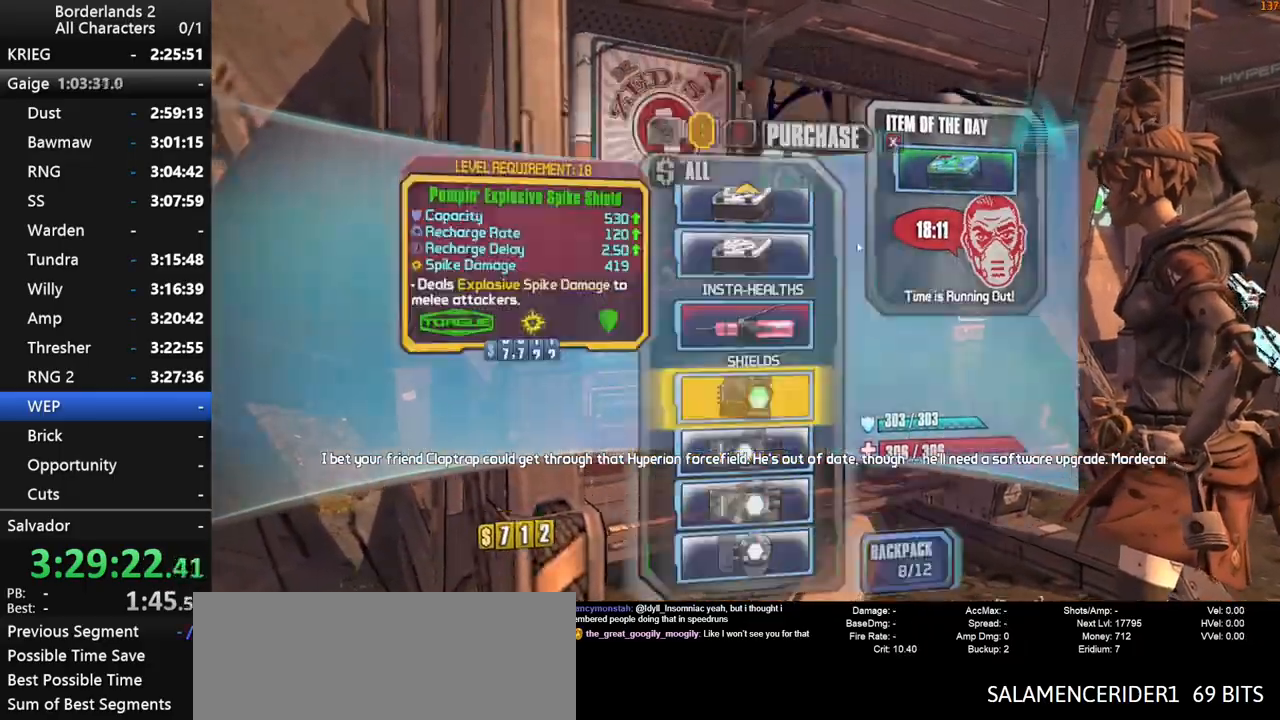
{"keys": ["w"], "mouse": [], "mouse_move": "still", "events": [[34, "escape", "up"], [234, "a", "down"], [367, "shift", "down"], [367, "w", "down"], [467, "a", "up"], [467, "shift", "up"]]}
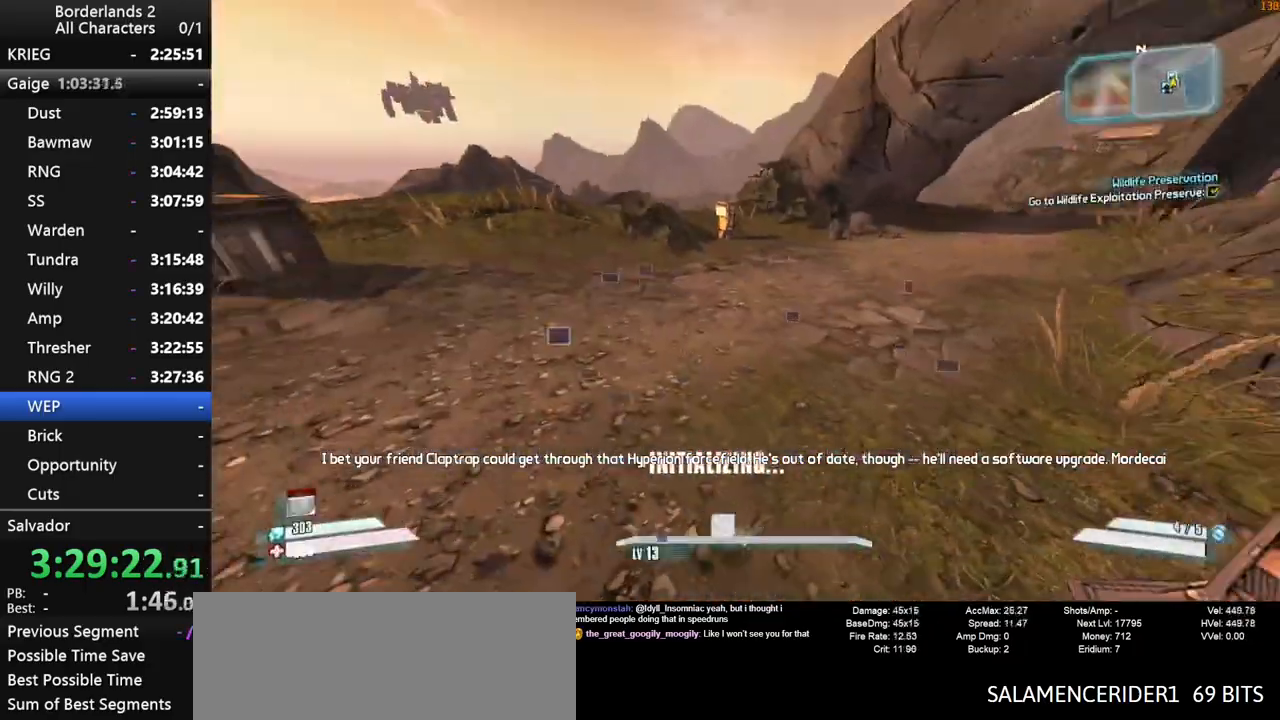
{"keys": ["shift", "w"], "mouse": [], "mouse_move": "up-right", "events": [[17, "shift", "down"]]}
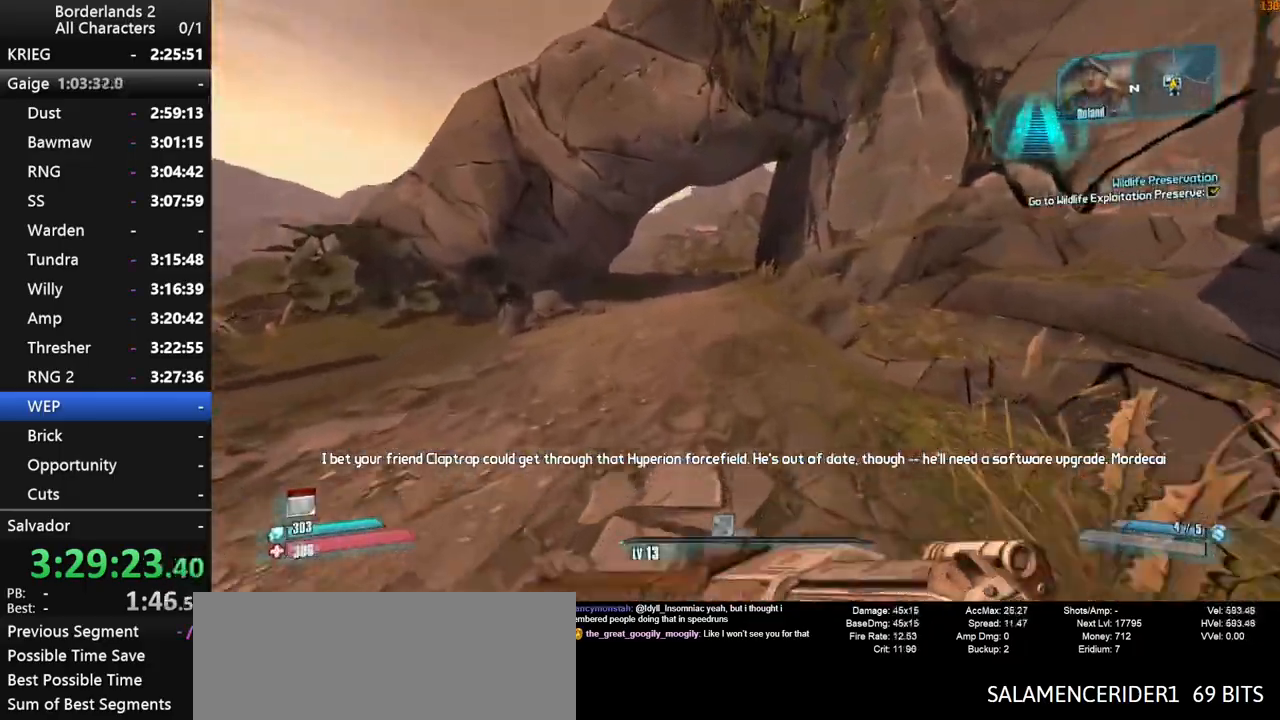
{"keys": ["a", "w"], "mouse": [], "mouse_move": "still", "events": [[117, "space", "down"], [267, "a", "down"], [450, "shift", "up"], [500, "space", "up"]]}
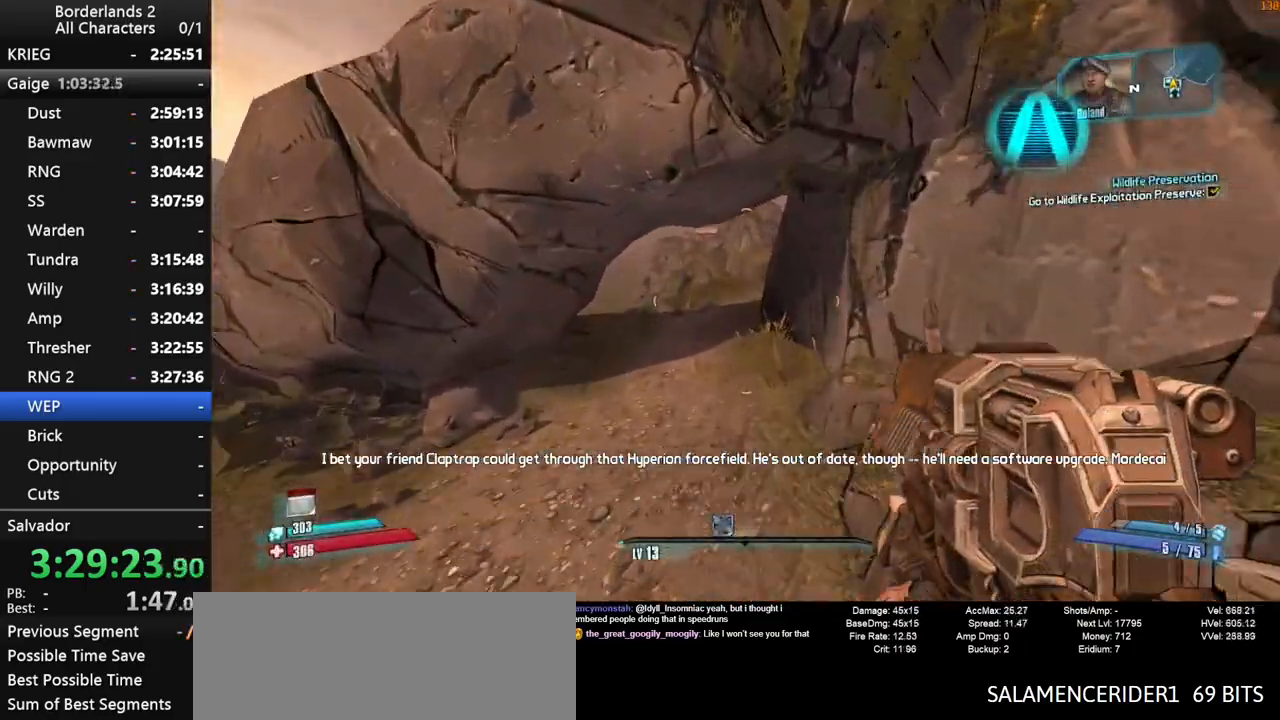
{"keys": ["w"], "mouse": [], "mouse_move": "still", "events": [[134, "a", "up"]]}
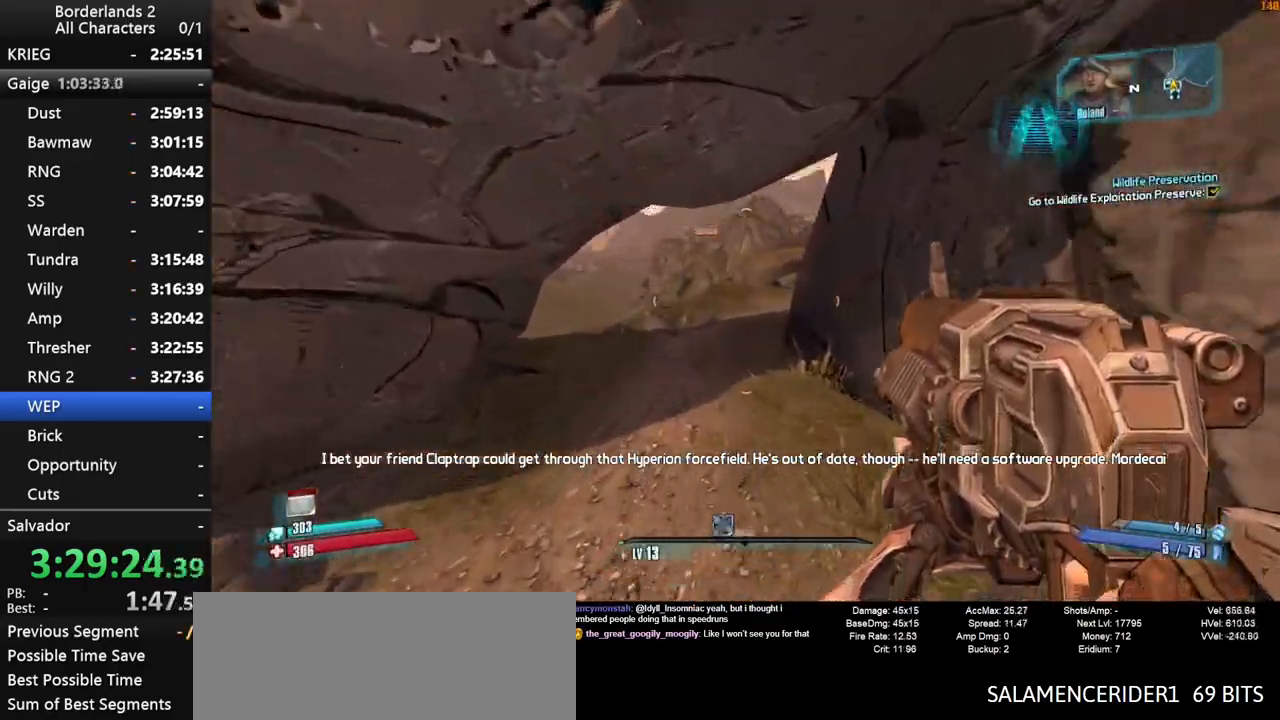
{"keys": ["w"], "mouse": [], "mouse_move": "still", "events": []}
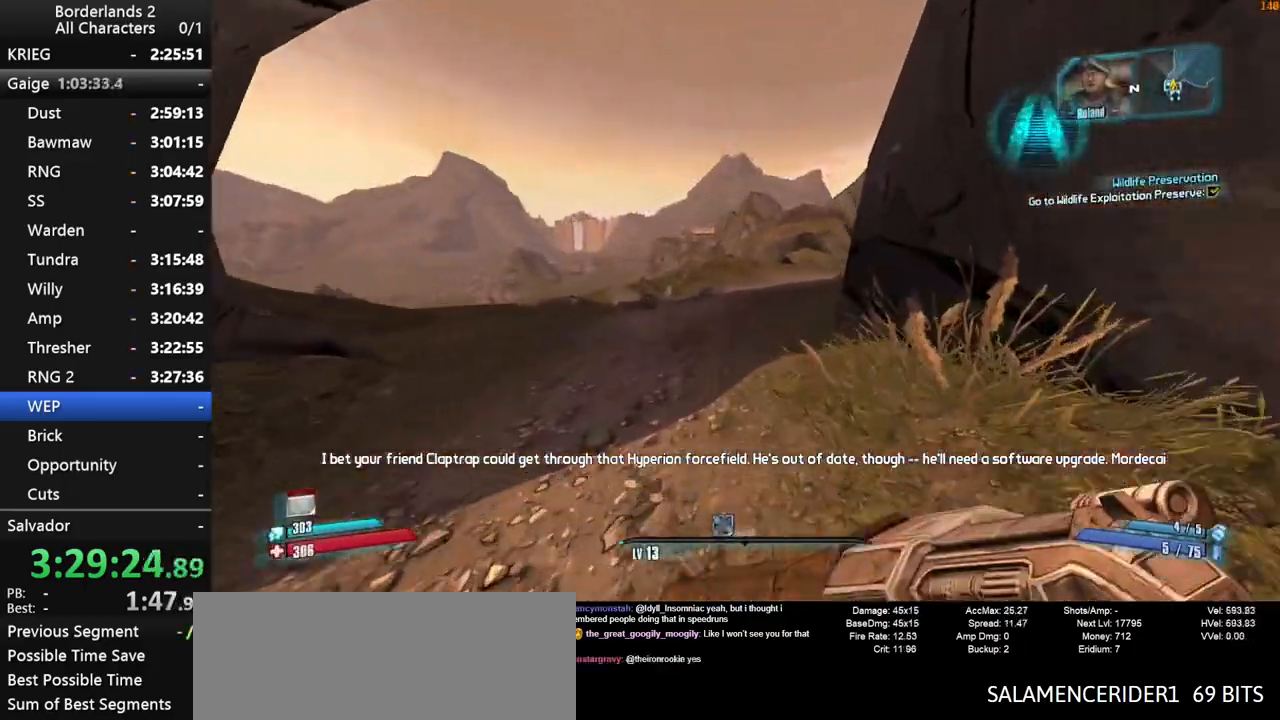
{"keys": ["a", "shift", "w"], "mouse": [], "mouse_move": "right", "events": [[267, "shift", "down"], [500, "a", "down"]]}
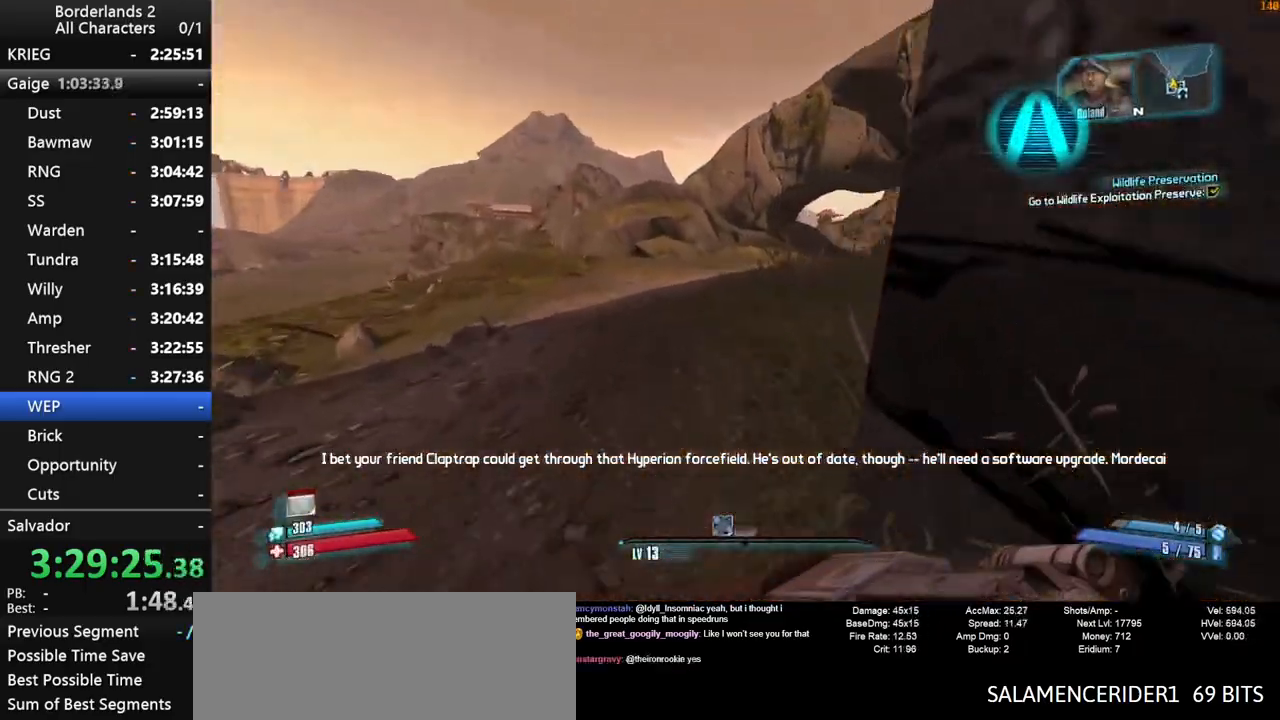
{"keys": ["shift", "w"], "mouse": [], "mouse_move": "right", "events": [[84, "a", "up"]]}
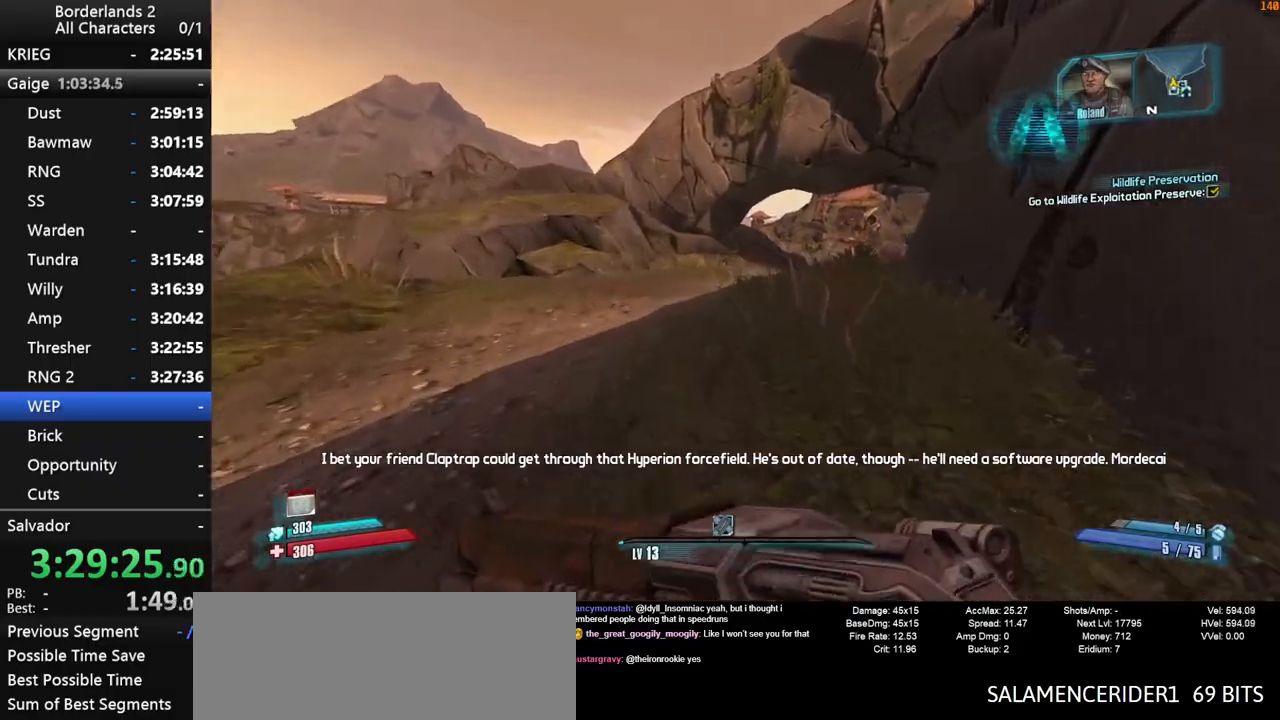
{"keys": ["g", "w"], "mouse": [], "mouse_move": "down", "events": [[17, "shift", "up"], [250, "space", "down"], [384, "g", "down"], [484, "space", "up"]]}
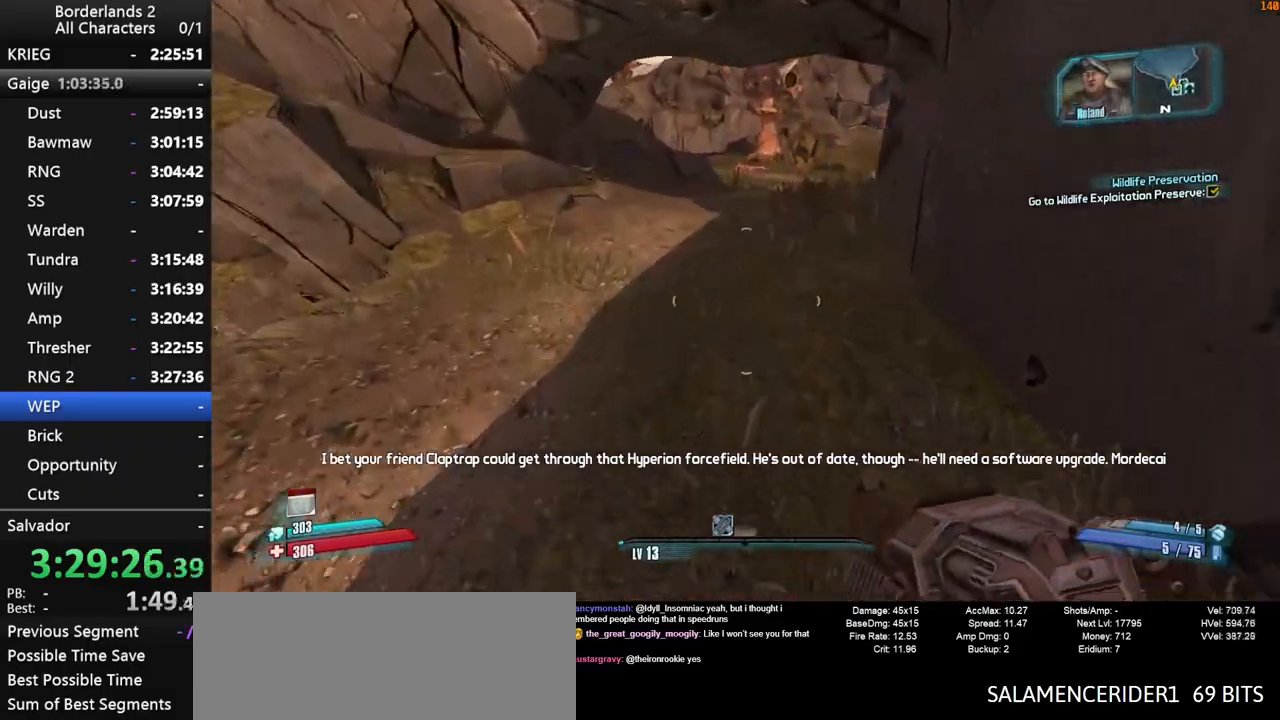
{"keys": ["w"], "mouse": [], "mouse_move": "still", "events": [[34, "g", "up"]]}
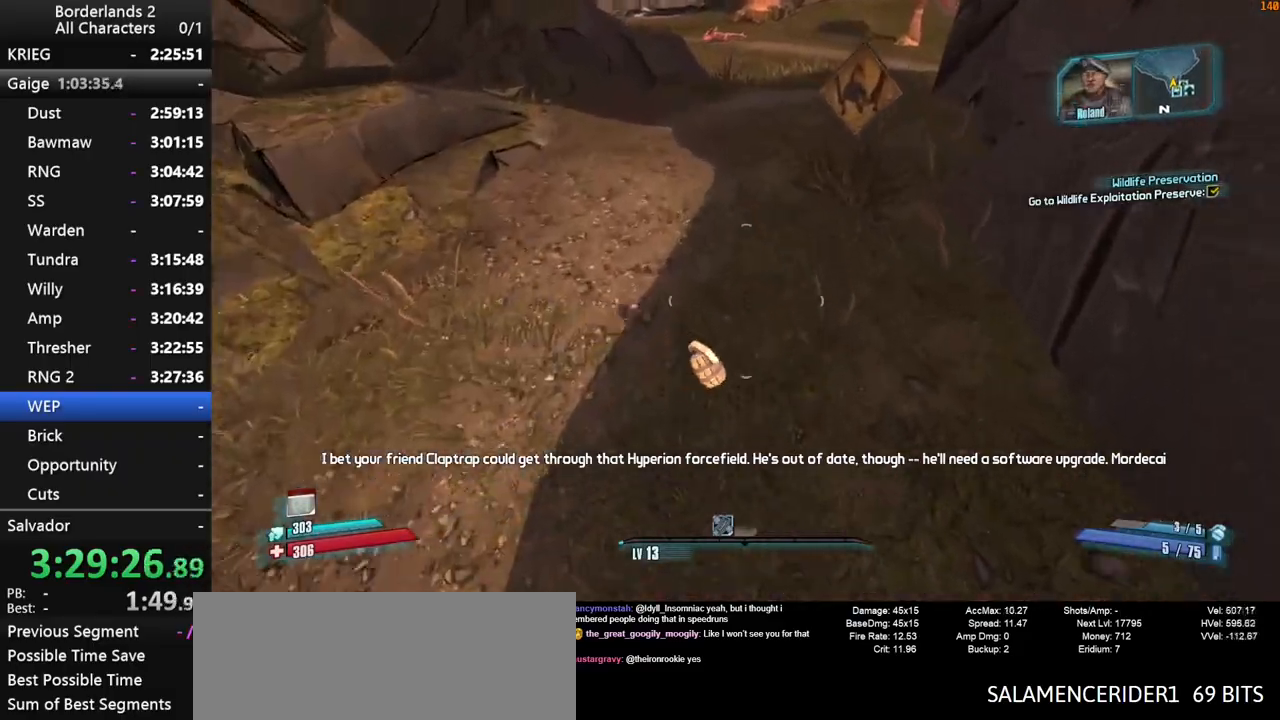
{"keys": ["shift", "w"], "mouse": [], "mouse_move": "up", "events": [[317, "shift", "down"], [417, "shift", "up"], [467, "shift", "down"]]}
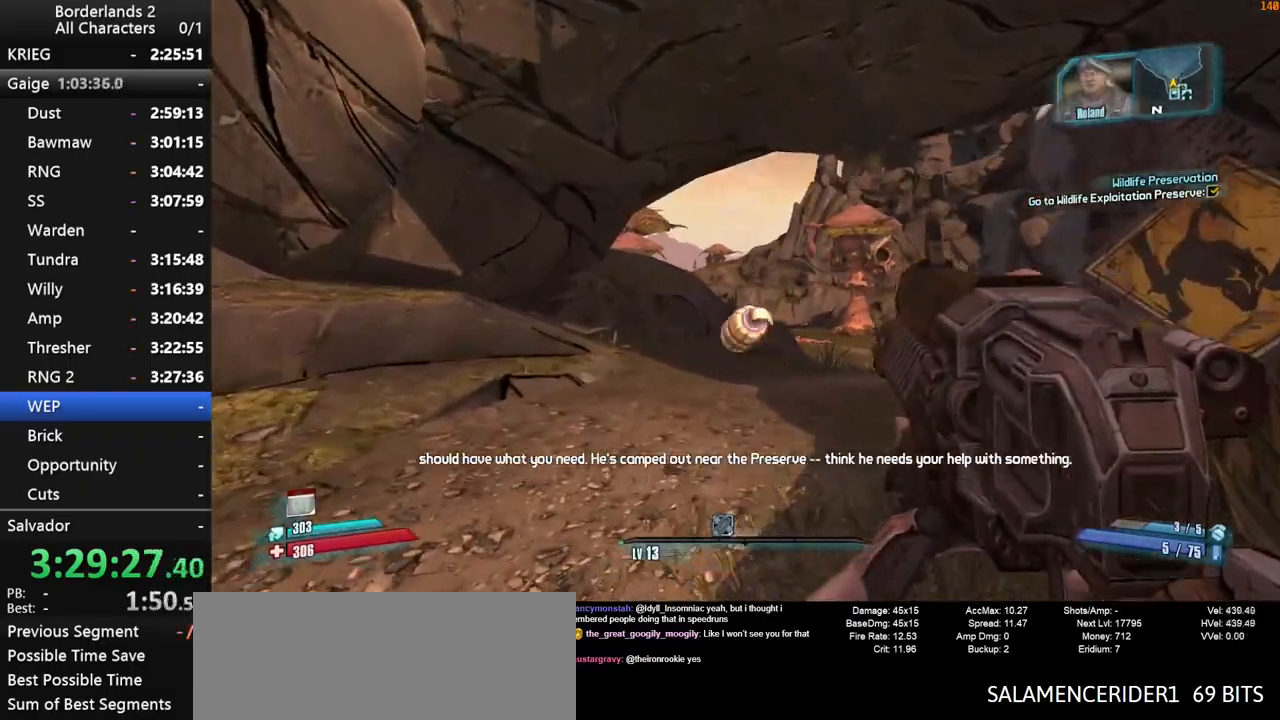
{"keys": ["shift", "w"], "mouse": [], "mouse_move": "still", "events": [[100, "shift", "up"], [150, "shift", "down"]]}
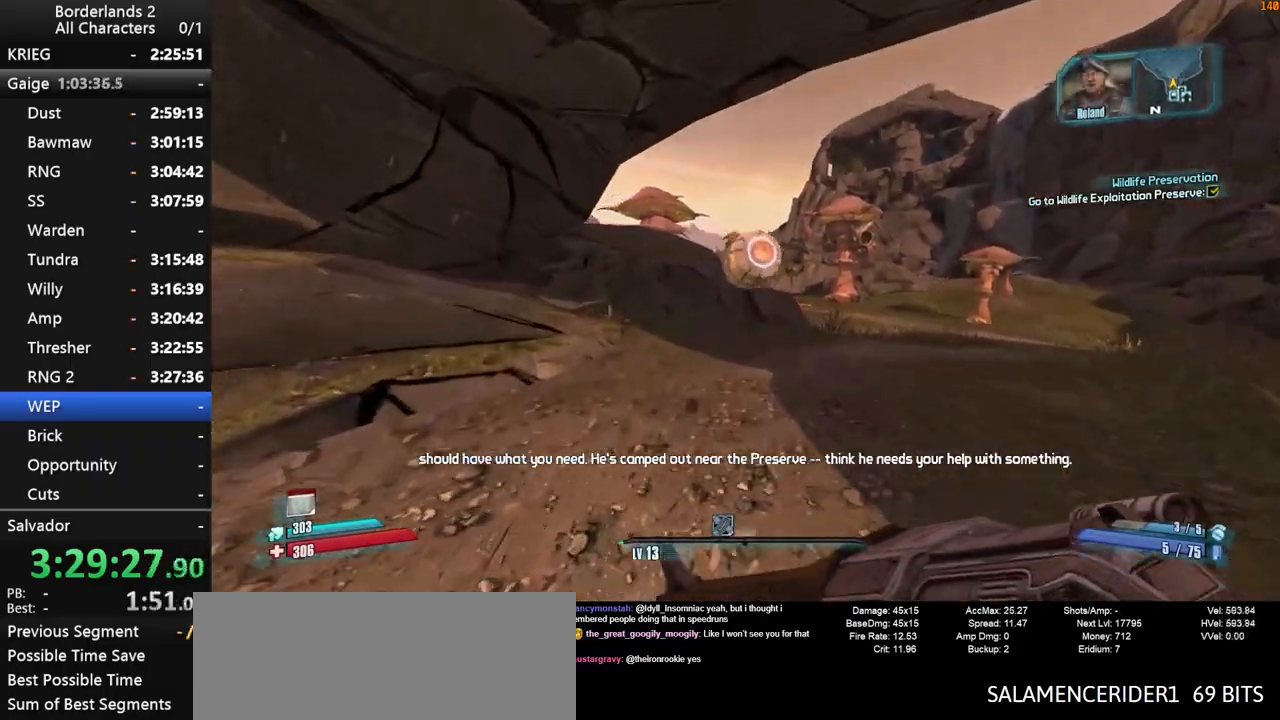
{"keys": ["w"], "mouse": [], "mouse_move": "down-left", "events": [[167, "shift", "up"]]}
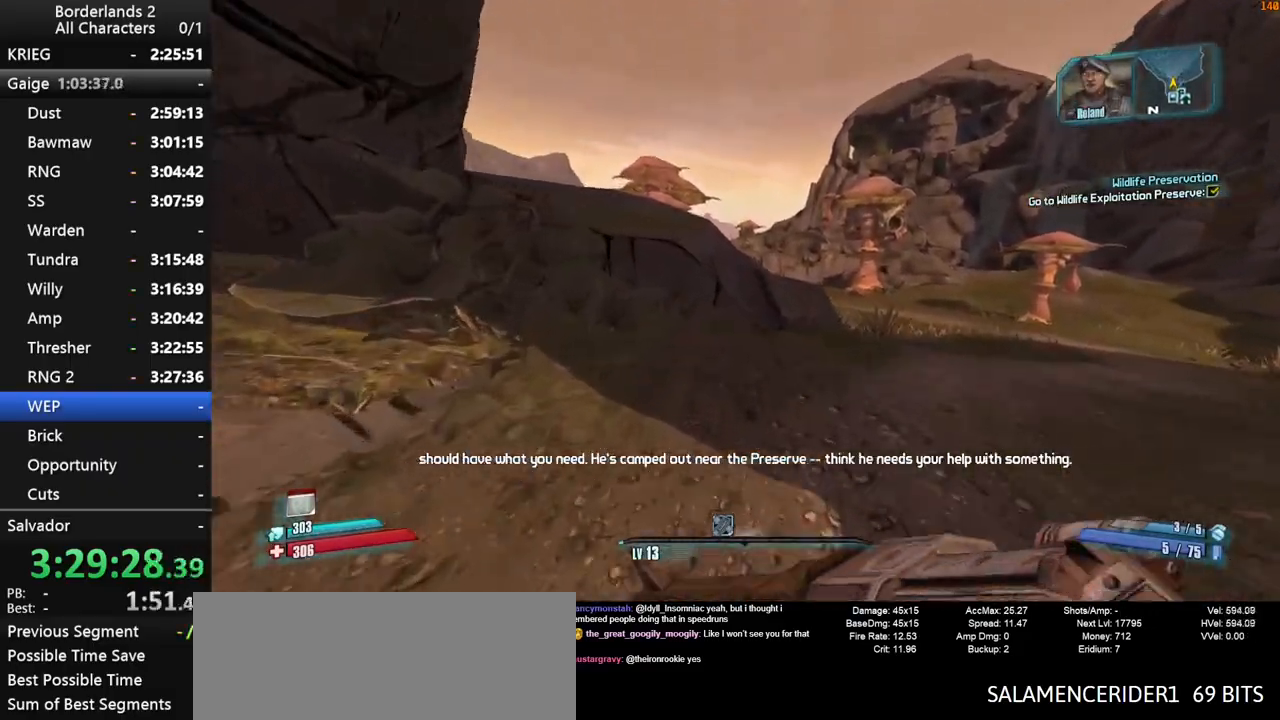
{"keys": ["shift", "space", "w"], "mouse": ["wheel_down"], "mouse_move": "down-right", "events": [[84, "shift", "down"], [184, "shift", "up"], [184, "space", "down"], [417, "mouse_wheel_down", "down"], [417, "shift", "down"]]}
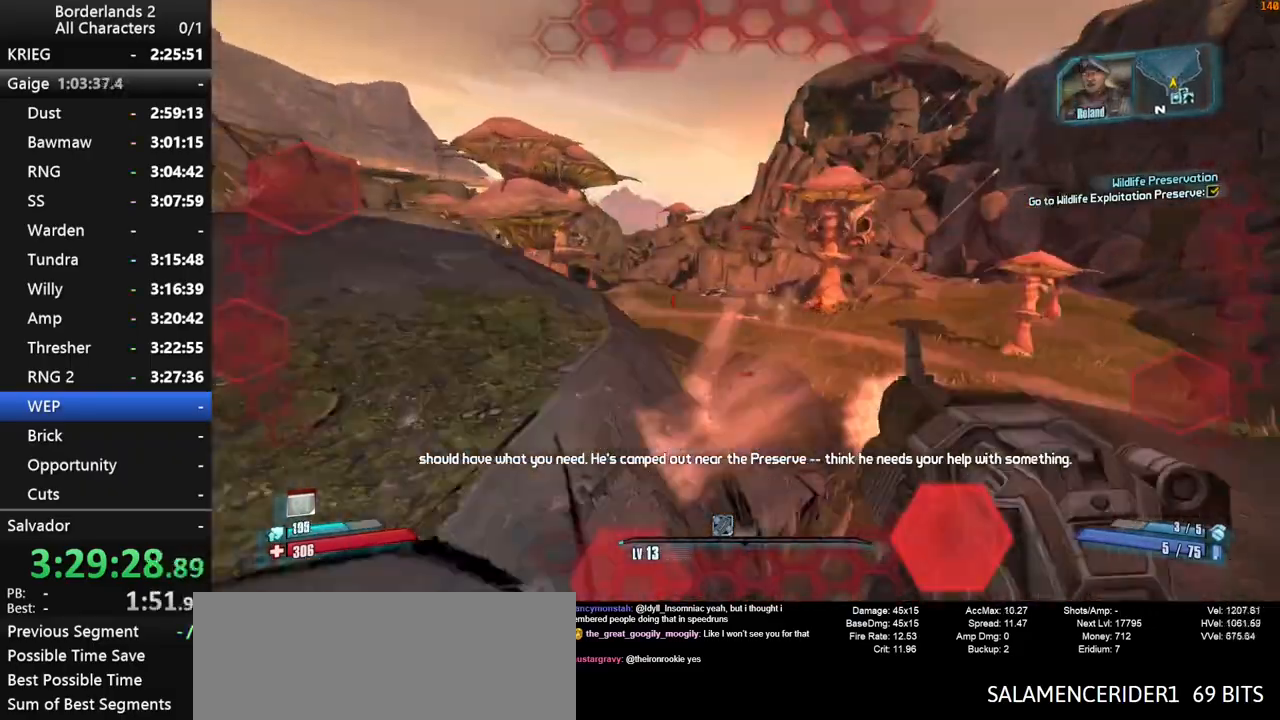
{"keys": ["w"], "mouse": ["wheel_down"], "mouse_move": "left", "events": [[150, "space", "up"], [334, "shift", "up"]]}
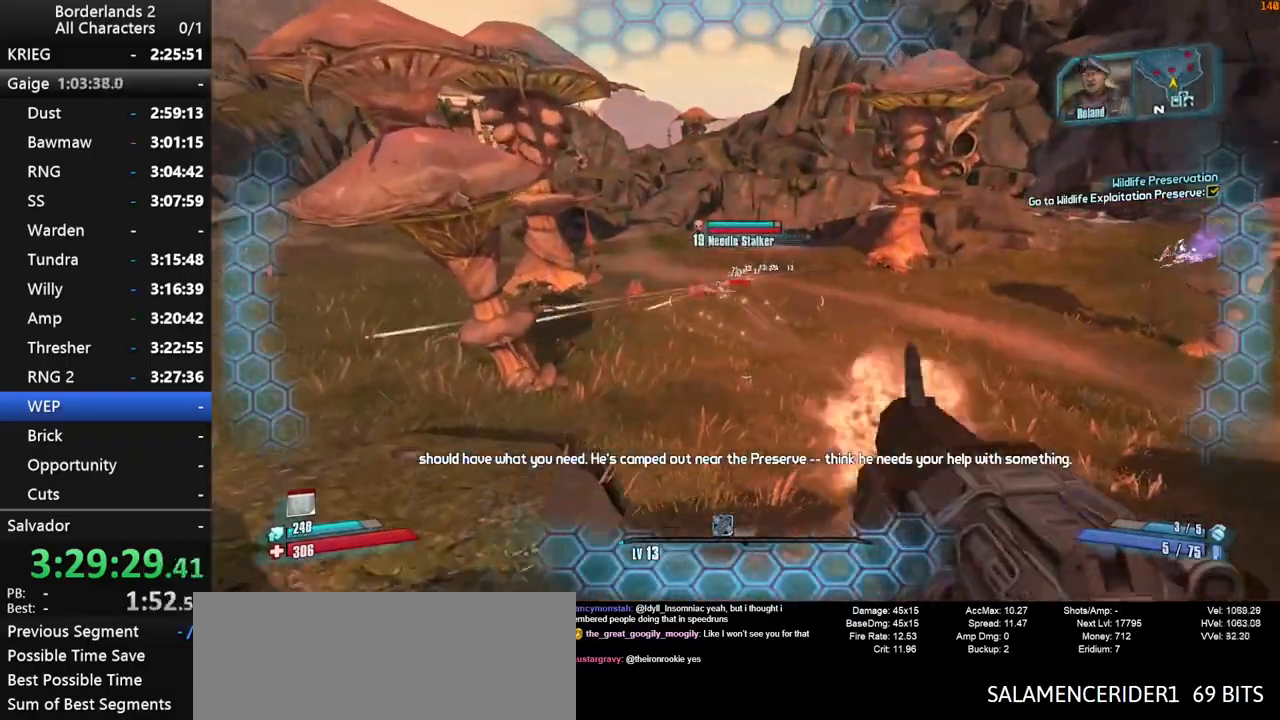
{"keys": ["w"], "mouse": ["wheel_down"], "mouse_move": "still", "events": []}
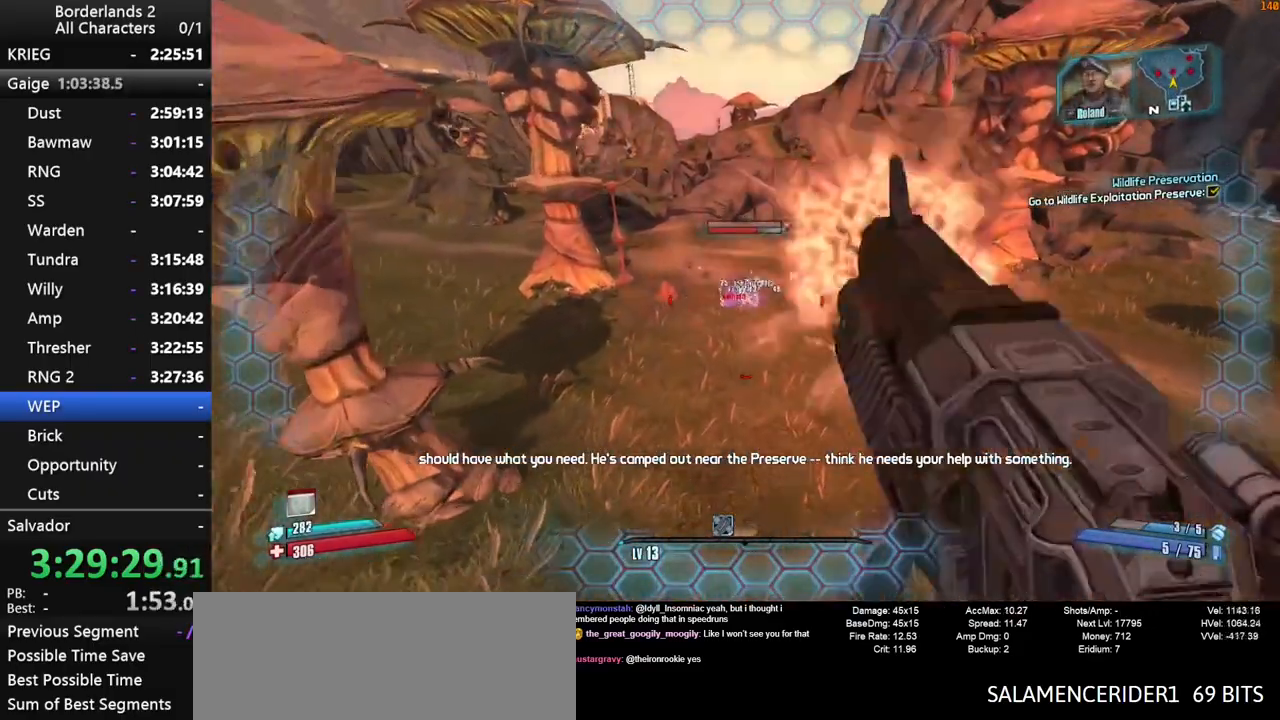
{"keys": ["w"], "mouse": ["wheel_down"], "mouse_move": "up", "events": []}
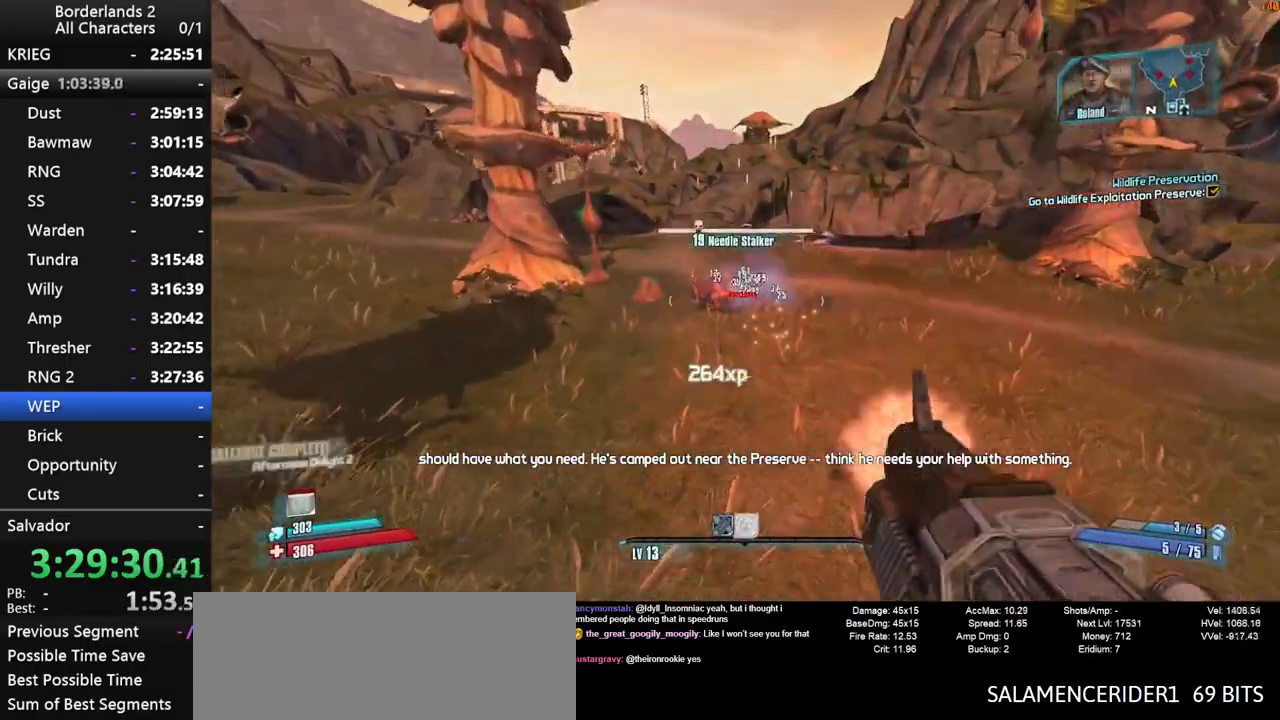
{"keys": ["space", "w"], "mouse": [], "mouse_move": "up", "events": [[100, "a", "down"], [200, "a", "up"], [200, "mouse_wheel_down", "up"], [200, "shift", "down"], [300, "shift", "up"], [334, "shift", "down"], [484, "shift", "up"], [484, "space", "down"]]}
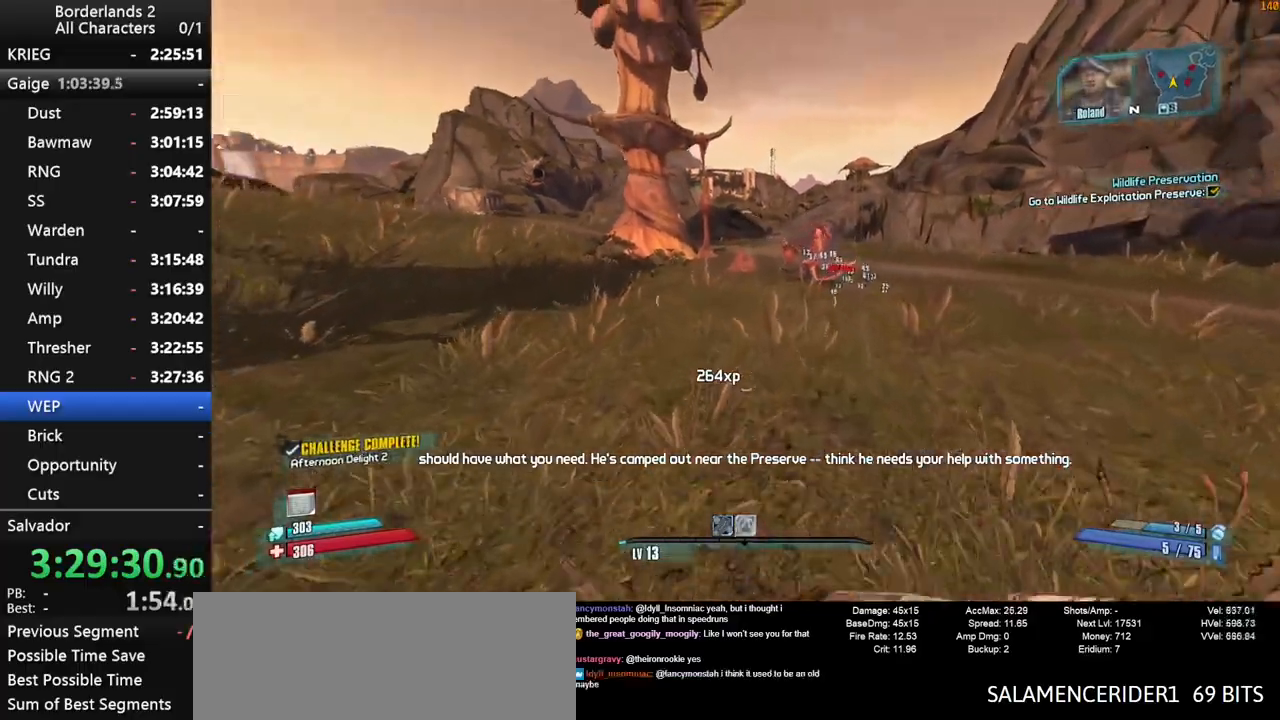
{"keys": ["w"], "mouse": [], "mouse_move": "down", "events": [[217, "d", "down"], [267, "d", "up"], [267, "shift", "down"], [267, "space", "up"], [350, "shift", "up"], [400, "g", "down"], [500, "g", "up"]]}
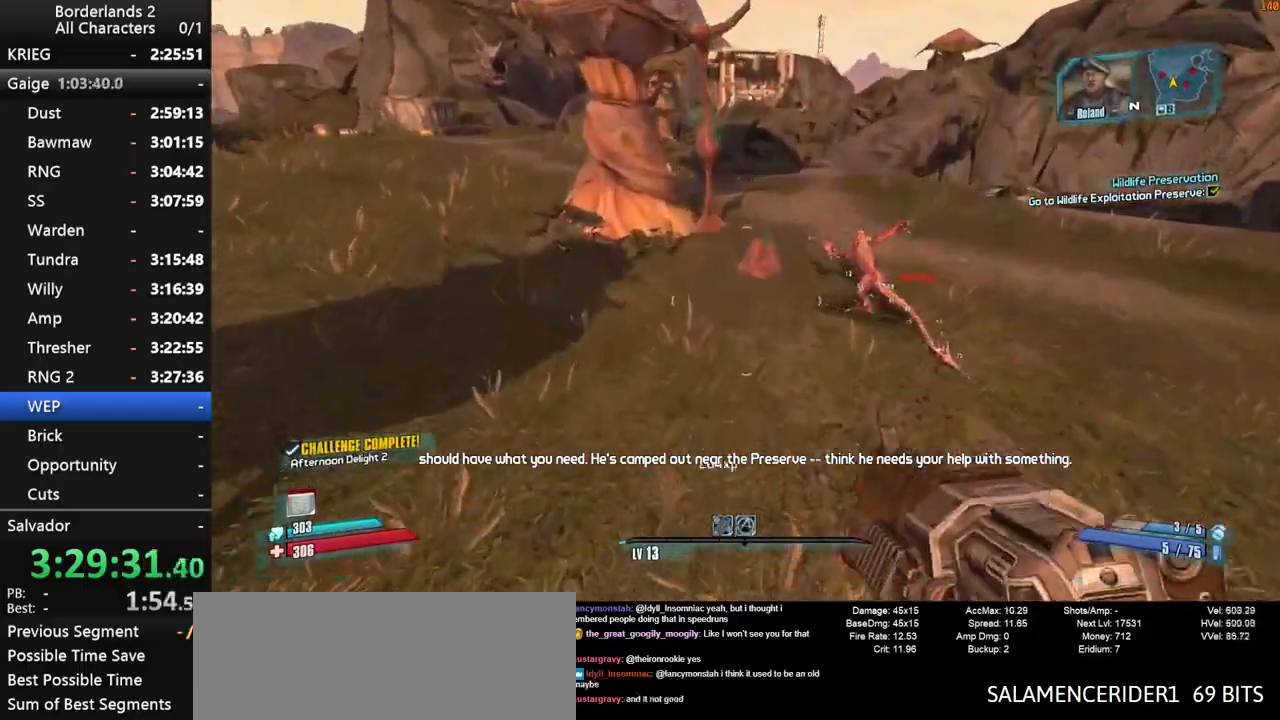
{"keys": ["shift", "w"], "mouse": ["wheel_down"], "mouse_move": "down", "events": [[317, "mouse_wheel_down", "down"], [317, "shift", "down"]]}
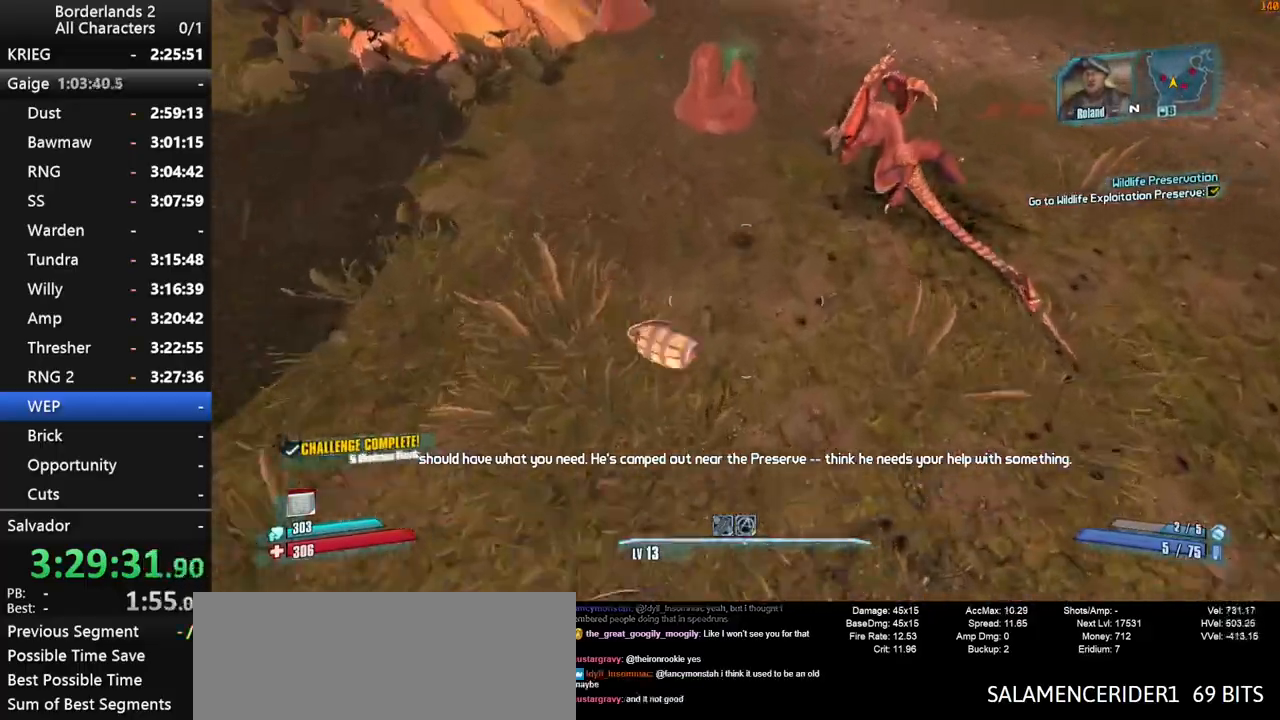
{"keys": ["w"], "mouse": ["wheel_down"], "mouse_move": "up-left", "events": [[150, "d", "down"], [250, "shift", "up"], [434, "d", "up"]]}
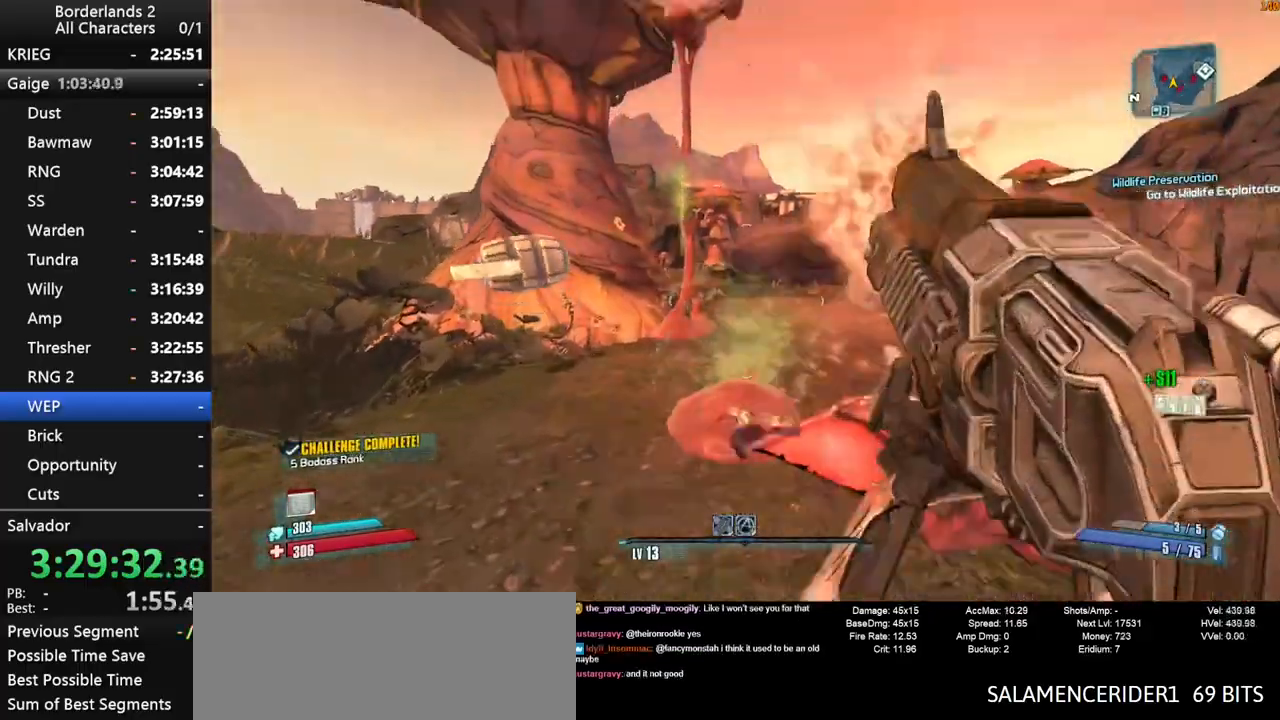
{"keys": ["shift", "w"], "mouse": [], "mouse_move": "down-right", "events": [[400, "mouse_wheel_down", "up"], [400, "shift", "down"]]}